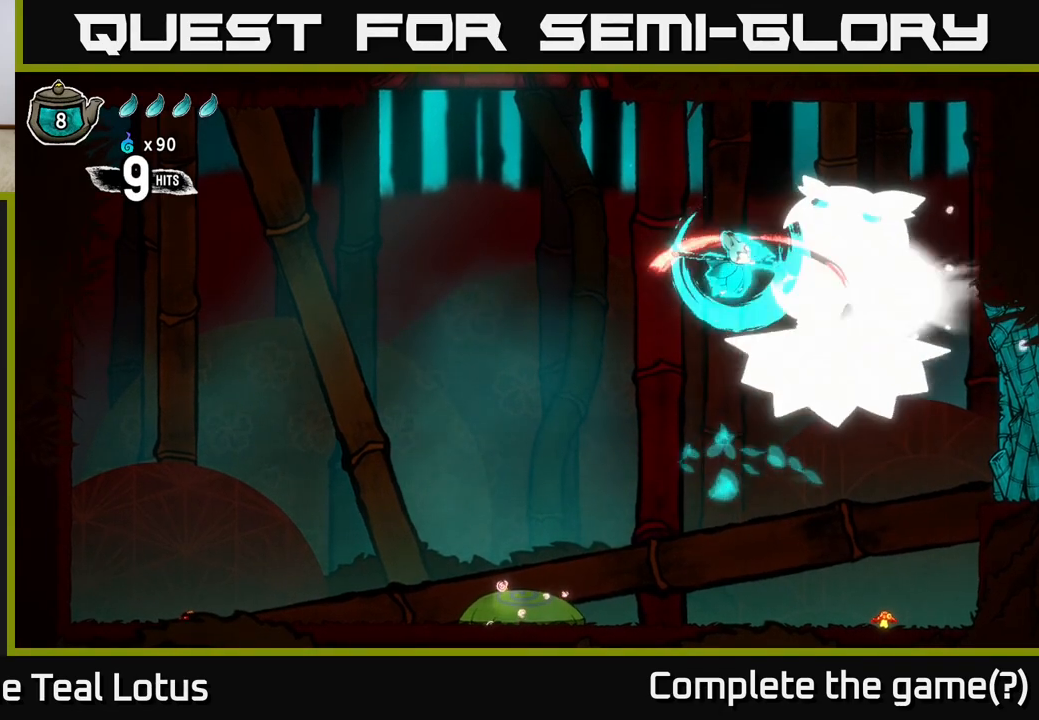
Gameplay with a controller (Xbox layout); each line is a JSON object with the inputs held at the frame after it. "events" lists button and stick changes between this image and that frame as [ms after this image, input, new state], when the widget could be followed in between.
{"buttons": ["X"], "left_stick": "right", "right_stick": "center", "events": [[67, "X", "up"], [200, "left_stick", "left"], [333, "A", "up"], [433, "X", "down"], [433, "left_stick", "right"]]}
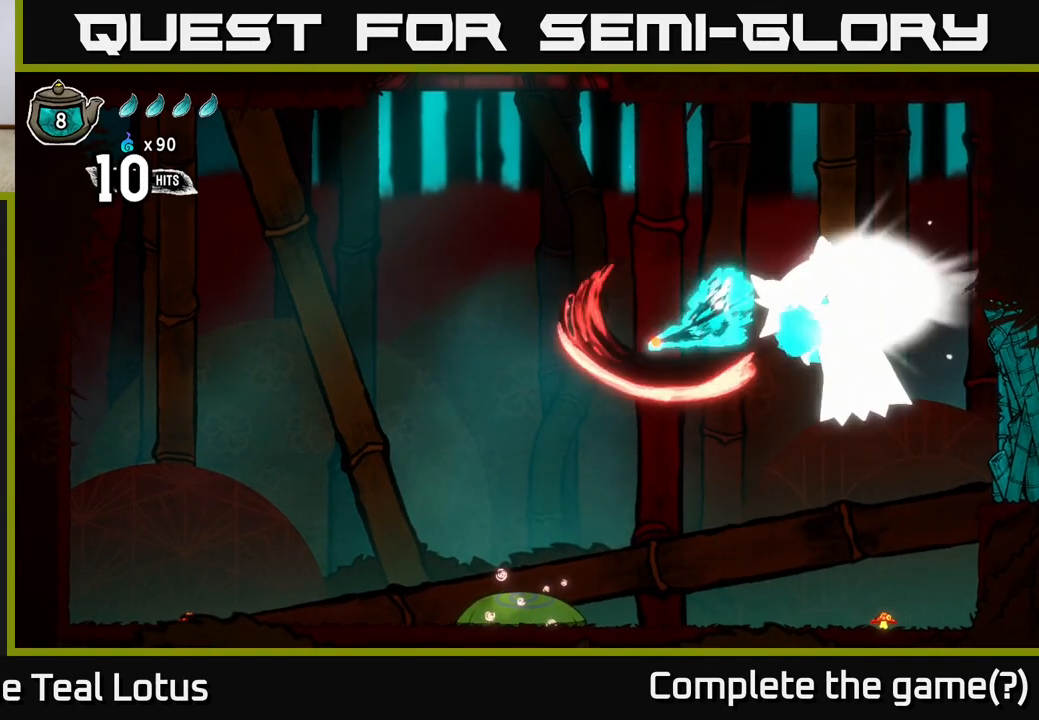
{"buttons": ["A", "X"], "left_stick": "right", "right_stick": "center", "events": [[83, "left_stick", "left"], [100, "X", "up"], [400, "left_stick", "right"], [450, "A", "down"], [500, "X", "down"]]}
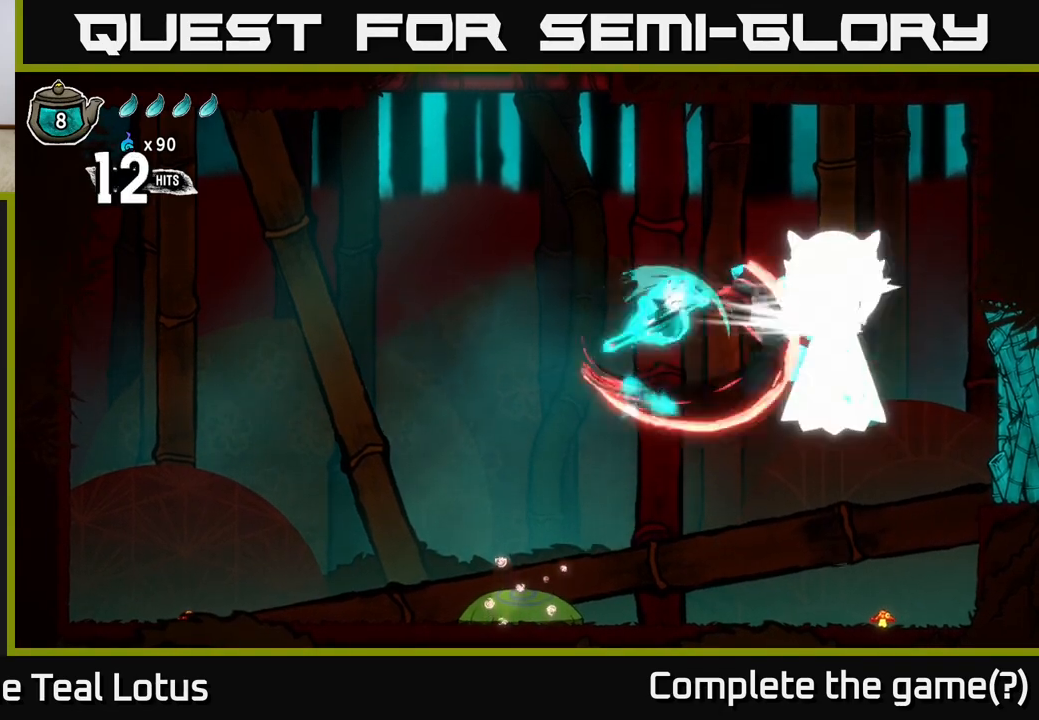
{"buttons": ["X"], "left_stick": "center", "right_stick": "center", "events": [[17, "left_stick", "center"], [233, "X", "up"], [317, "A", "up"], [400, "left_stick", "right"], [450, "X", "down"], [500, "left_stick", "center"]]}
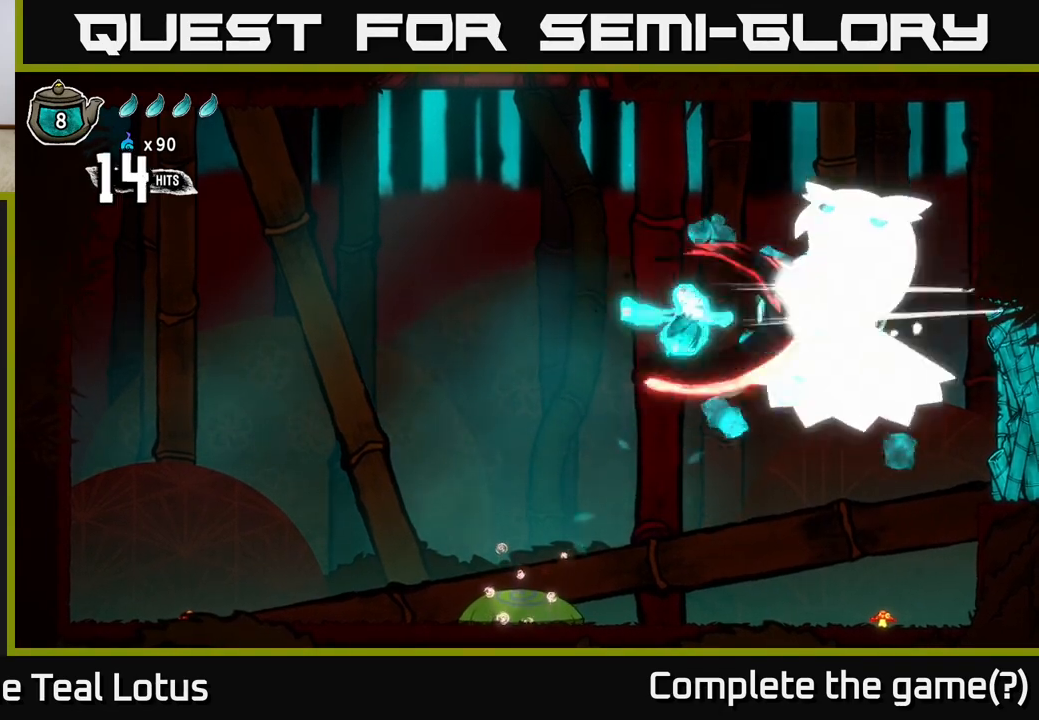
{"buttons": ["A", "X"], "left_stick": "center", "right_stick": "center", "events": [[183, "X", "up"], [417, "A", "down"], [483, "X", "down"]]}
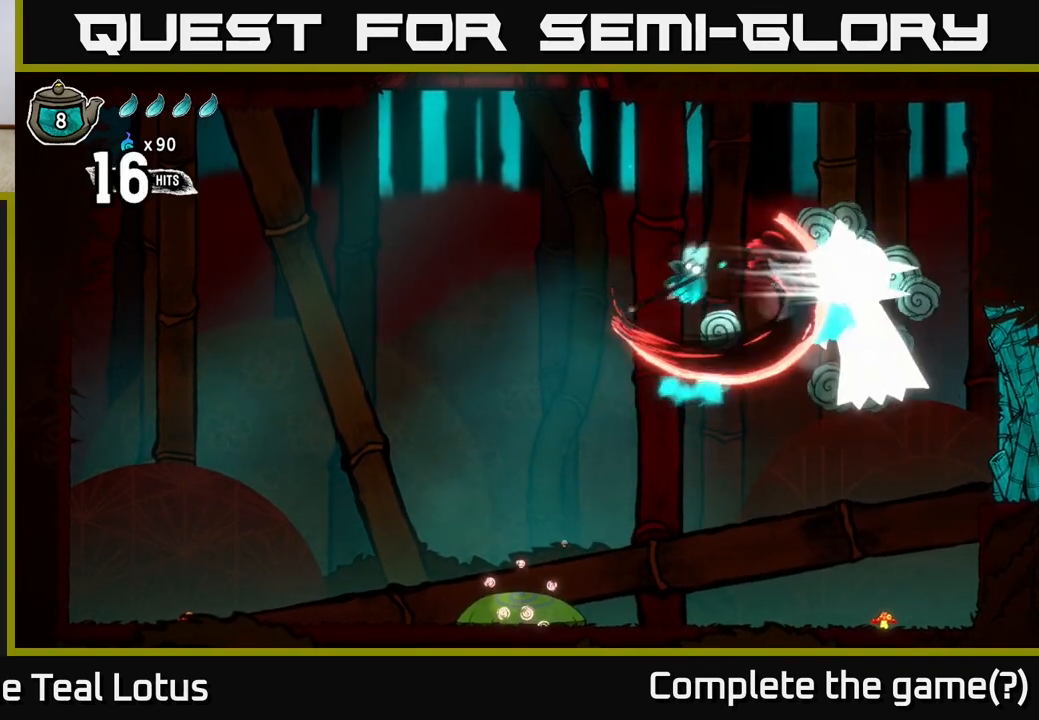
{"buttons": ["X"], "left_stick": "center", "right_stick": "center", "events": [[217, "X", "up"], [300, "A", "up"], [450, "X", "down"]]}
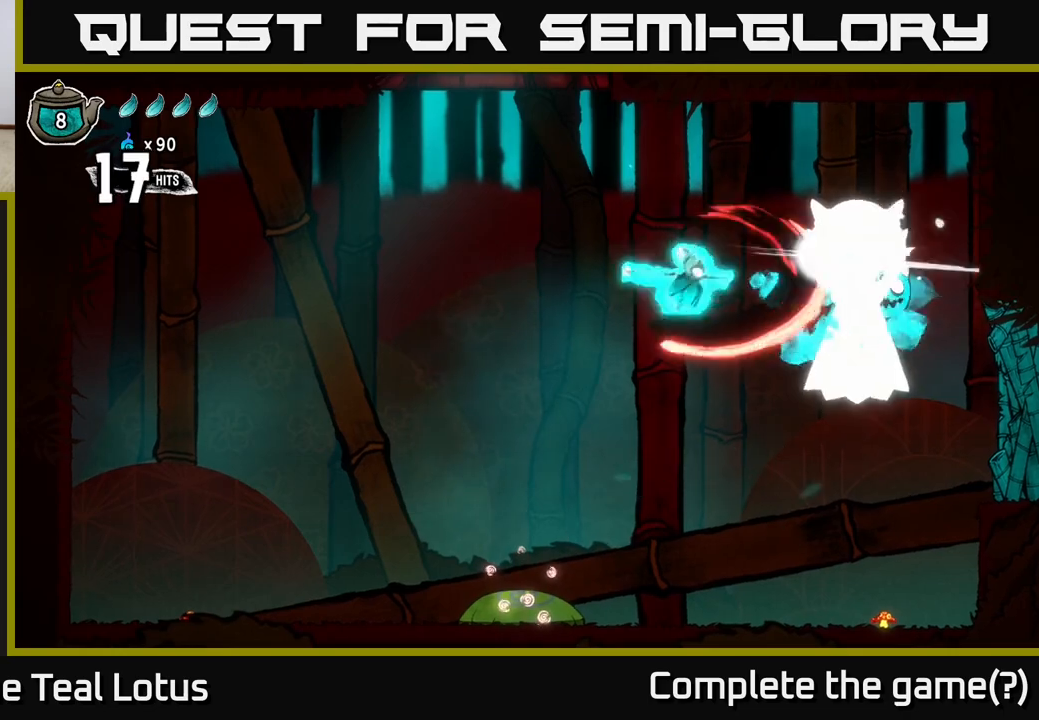
{"buttons": ["A", "X"], "left_stick": "center", "right_stick": "center", "events": [[133, "left_stick", "right"], [183, "X", "up"], [233, "left_stick", "center"], [433, "A", "down"], [483, "X", "down"]]}
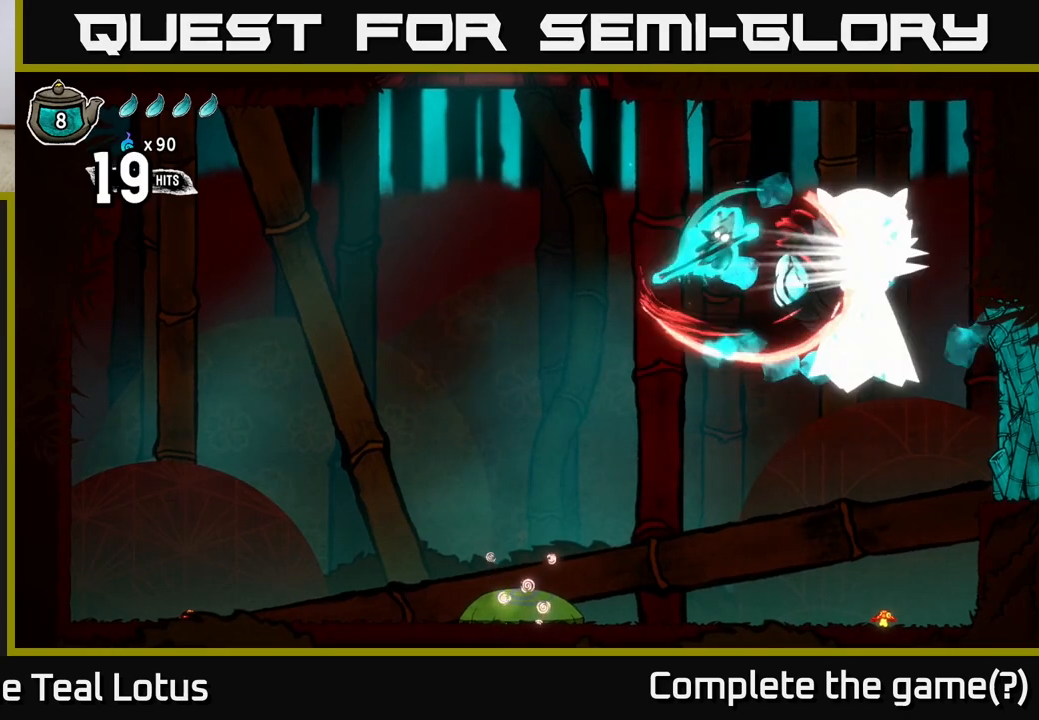
{"buttons": ["X"], "left_stick": "center", "right_stick": "center", "events": [[183, "X", "up"], [250, "A", "up"], [433, "X", "down"]]}
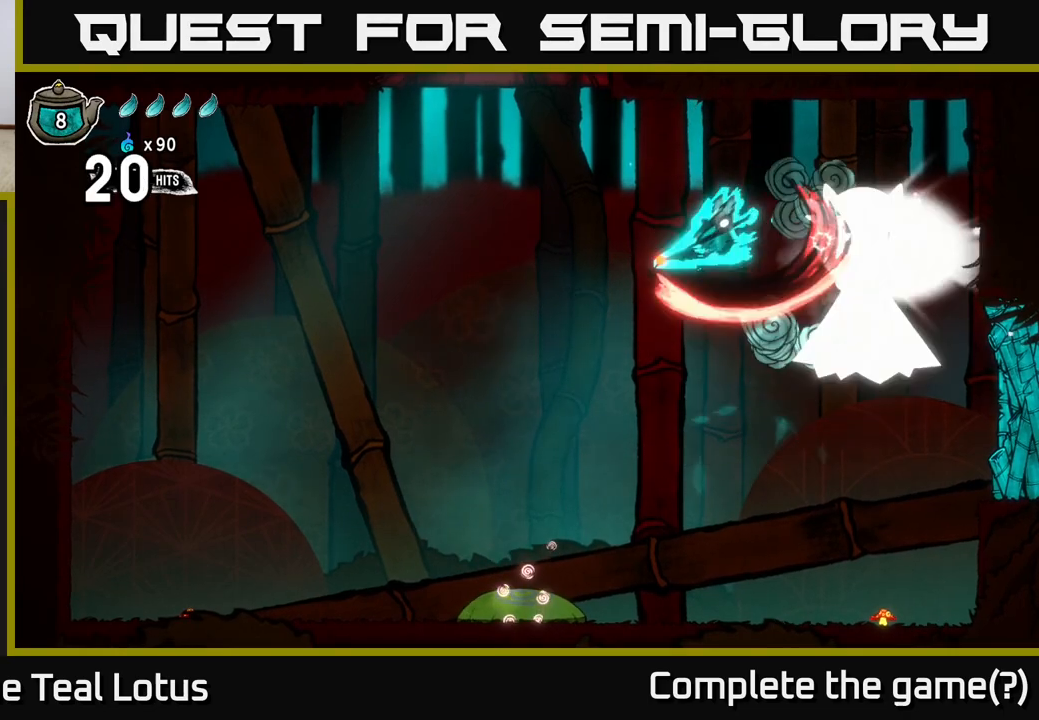
{"buttons": ["X"], "left_stick": "center", "right_stick": "center", "events": [[183, "X", "up"], [400, "X", "down"]]}
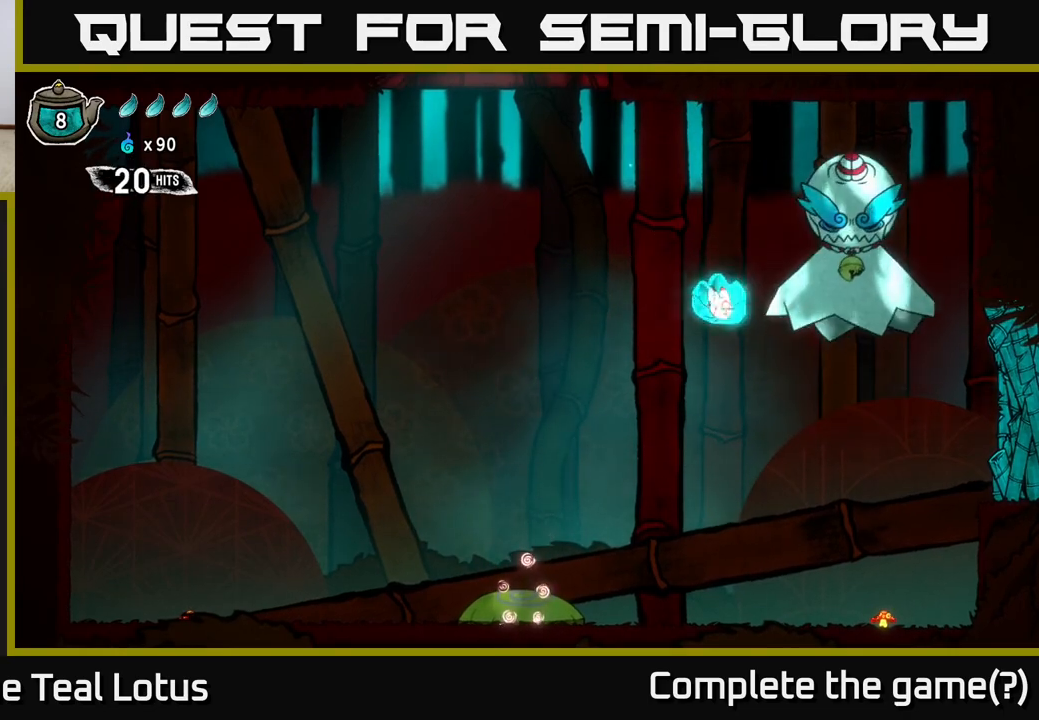
{"buttons": [], "left_stick": "center", "right_stick": "center", "events": [[100, "A", "down"], [117, "X", "up"], [200, "X", "down"], [383, "X", "up"], [500, "A", "up"]]}
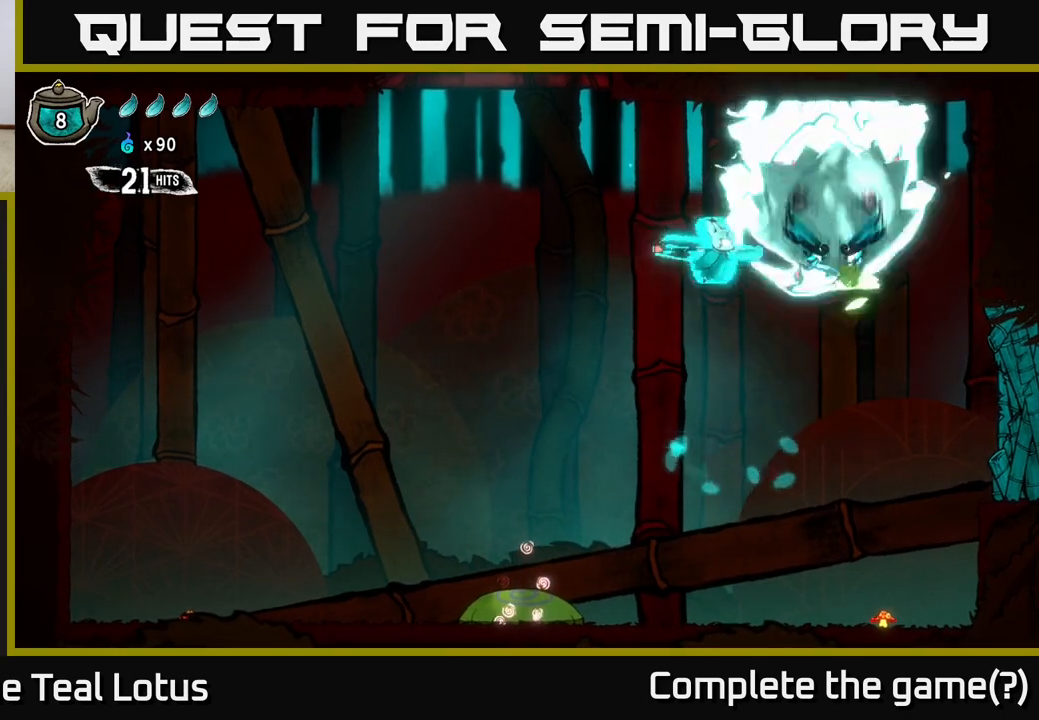
{"buttons": [], "left_stick": "left", "right_stick": "center", "events": [[133, "X", "down"], [167, "left_stick", "left"], [433, "X", "up"]]}
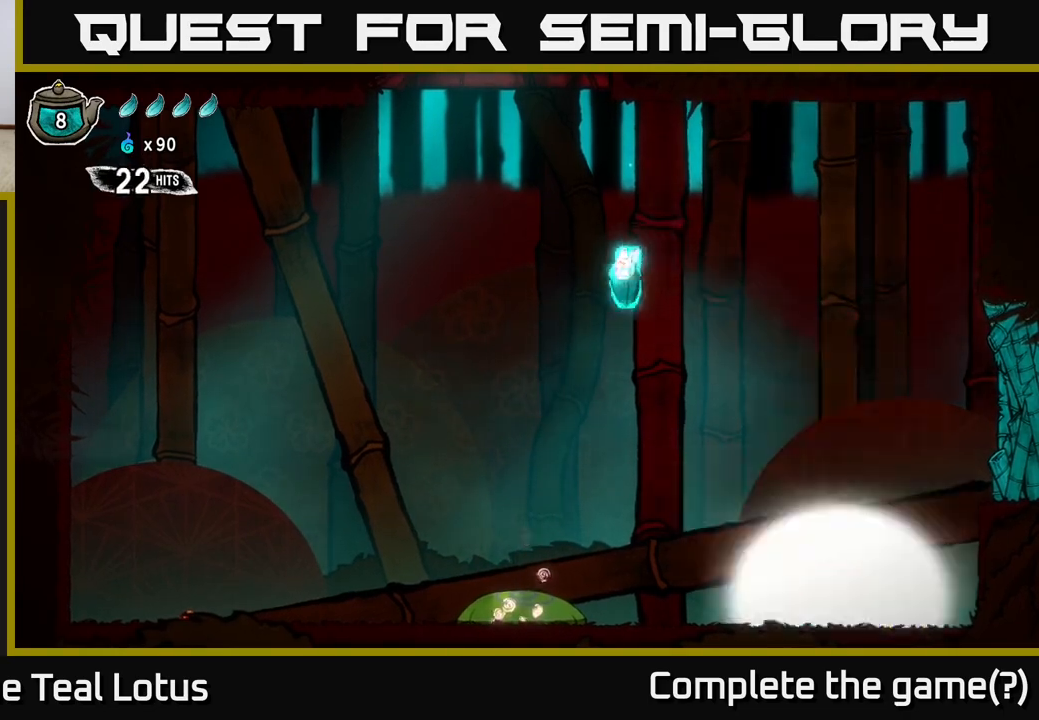
{"buttons": [], "left_stick": "down", "right_stick": "center", "events": [[333, "left_stick", "down"]]}
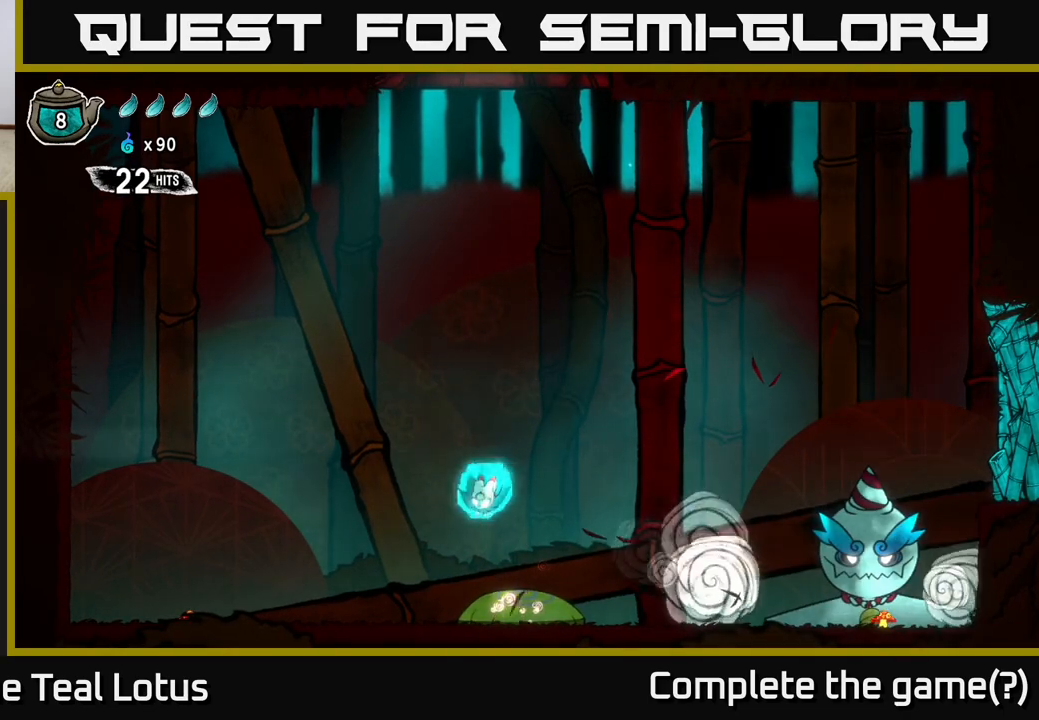
{"buttons": ["X"], "left_stick": "right", "right_stick": "center", "events": [[50, "X", "down"], [283, "left_stick", "down-right"], [450, "left_stick", "right"]]}
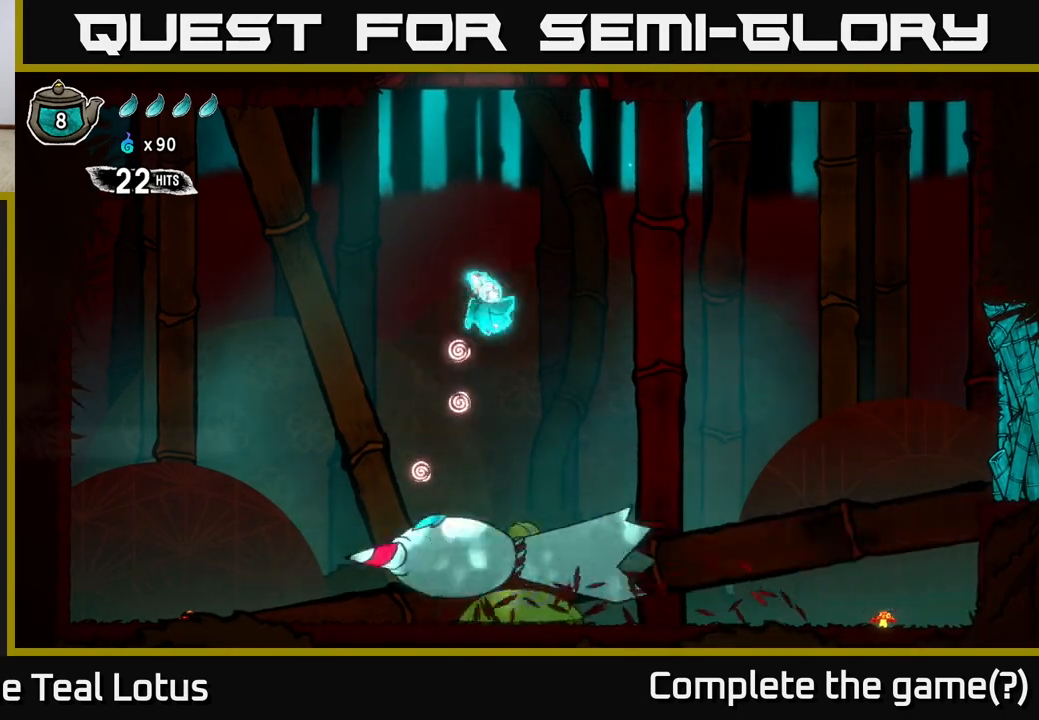
{"buttons": [], "left_stick": "left", "right_stick": "center", "events": [[200, "X", "up"], [300, "left_stick", "left"]]}
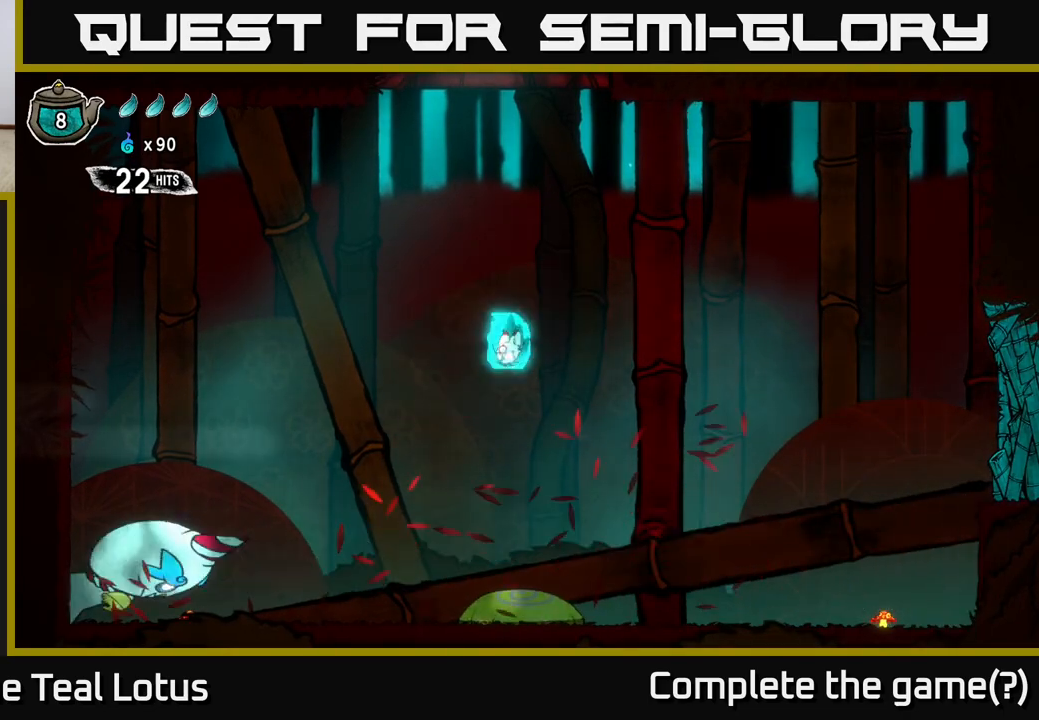
{"buttons": ["A"], "left_stick": "left", "right_stick": "center", "events": [[200, "A", "down"]]}
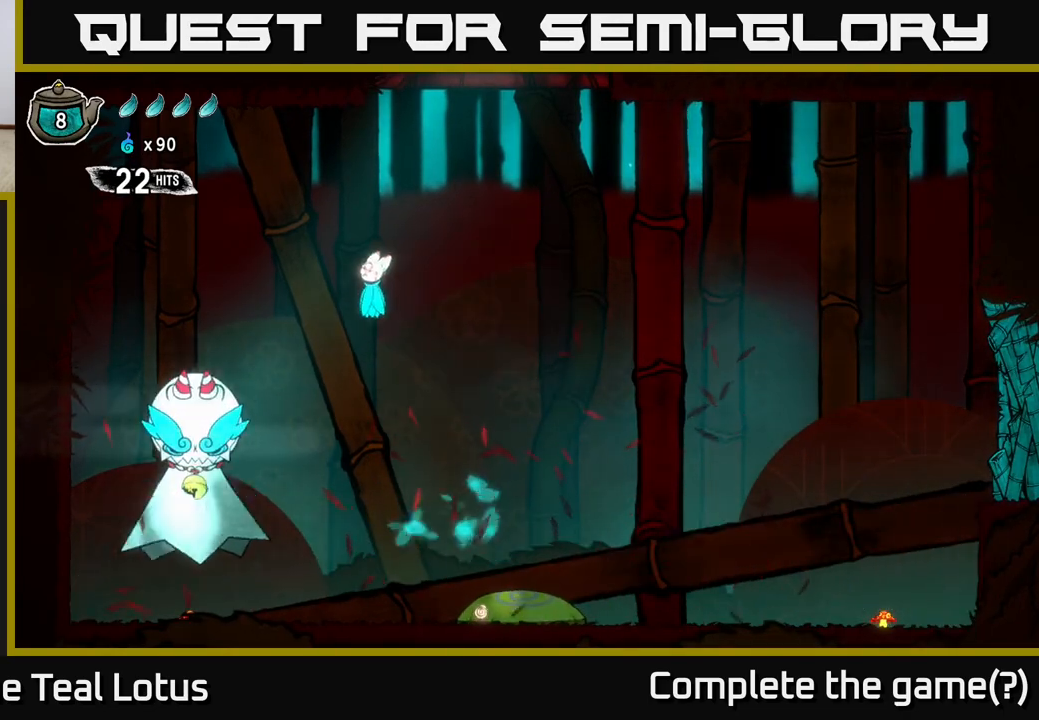
{"buttons": ["A", "X"], "left_stick": "center", "right_stick": "center", "events": [[150, "left_stick", "center"], [250, "X", "down"]]}
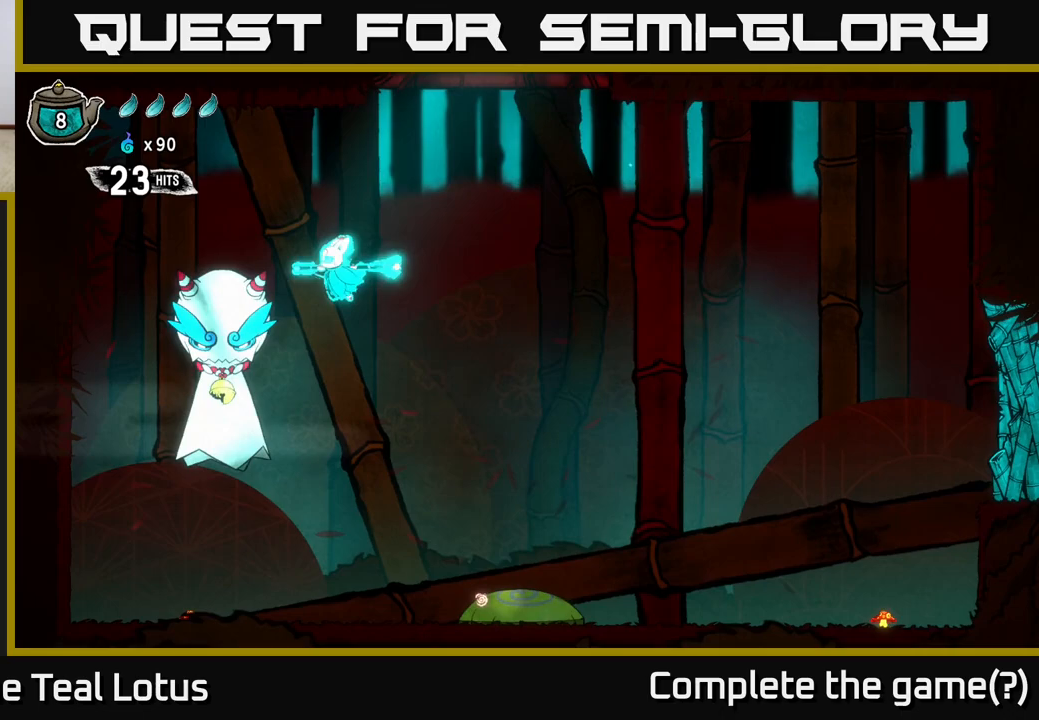
{"buttons": [], "left_stick": "center", "right_stick": "center", "events": [[17, "A", "up"], [17, "X", "up"], [183, "X", "down"], [383, "X", "up"]]}
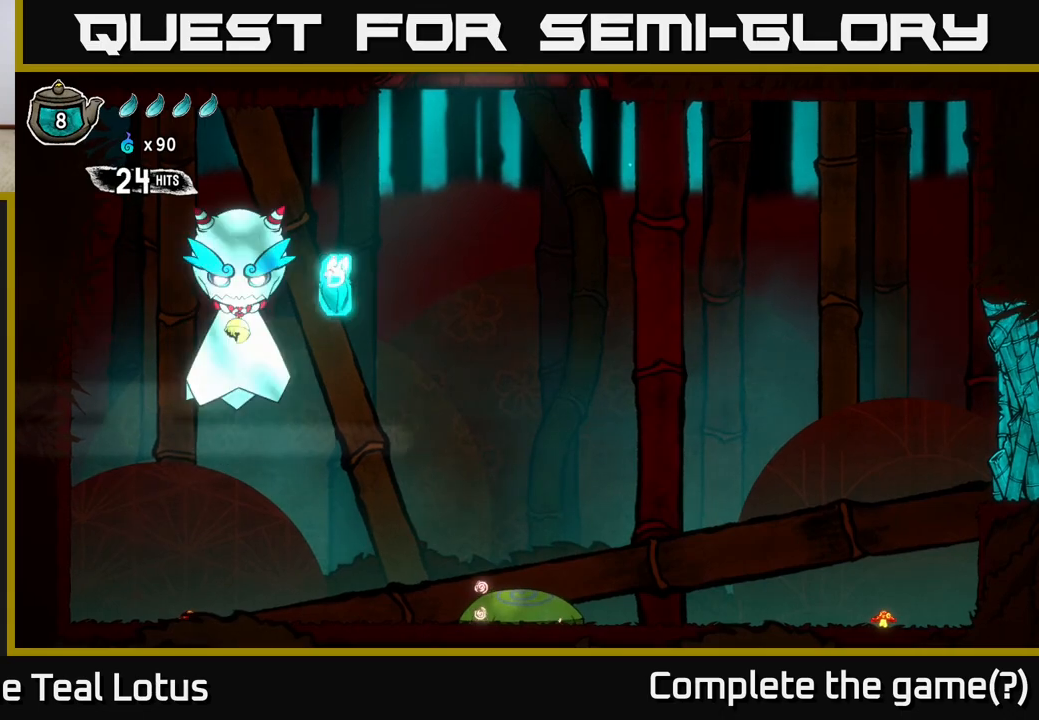
{"buttons": ["A"], "left_stick": "center", "right_stick": "center", "events": [[100, "A", "down"], [217, "X", "down"], [417, "X", "up"]]}
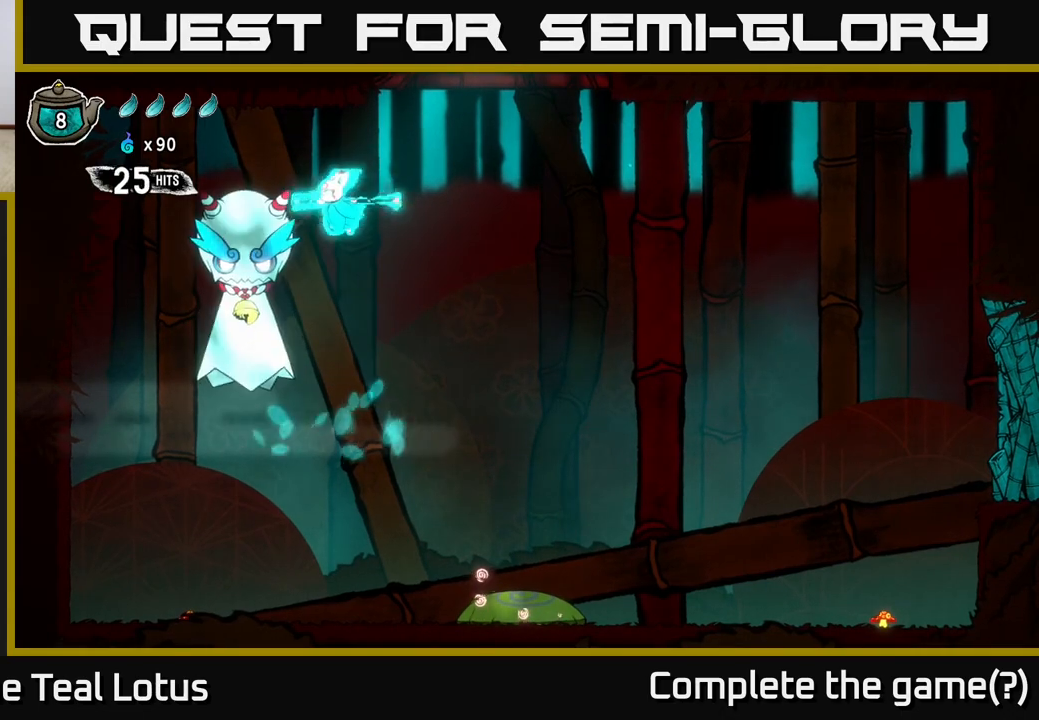
{"buttons": [], "left_stick": "right", "right_stick": "center", "events": [[83, "A", "up"], [183, "X", "down"], [417, "X", "up"], [433, "left_stick", "right"]]}
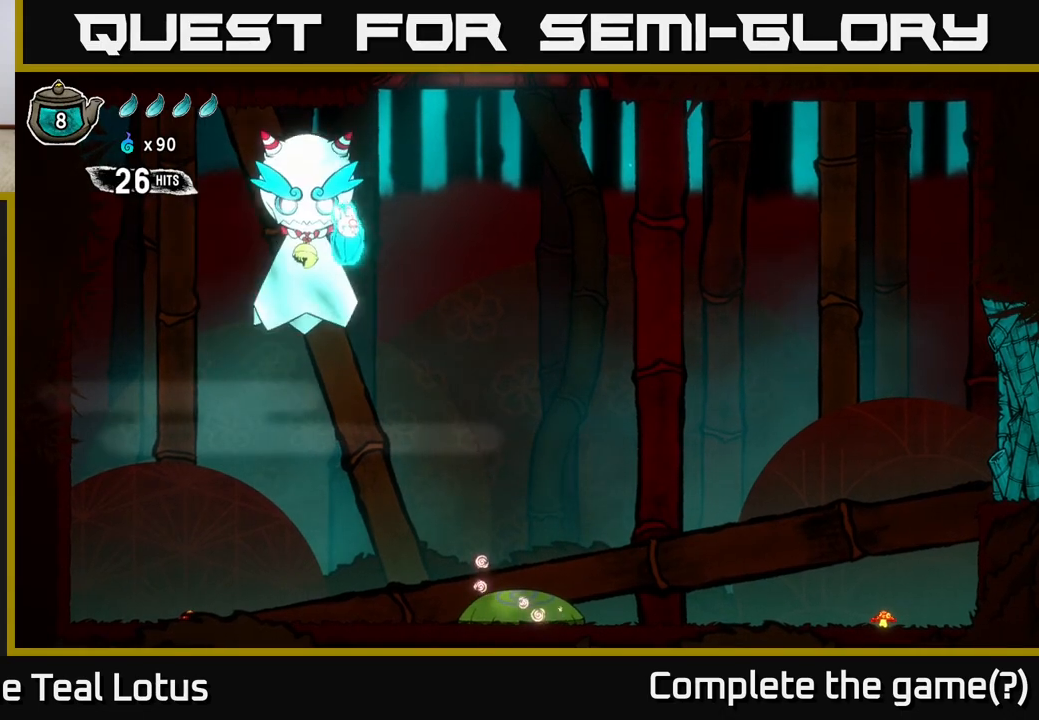
{"buttons": ["A"], "left_stick": "right", "right_stick": "center", "events": [[383, "A", "down"]]}
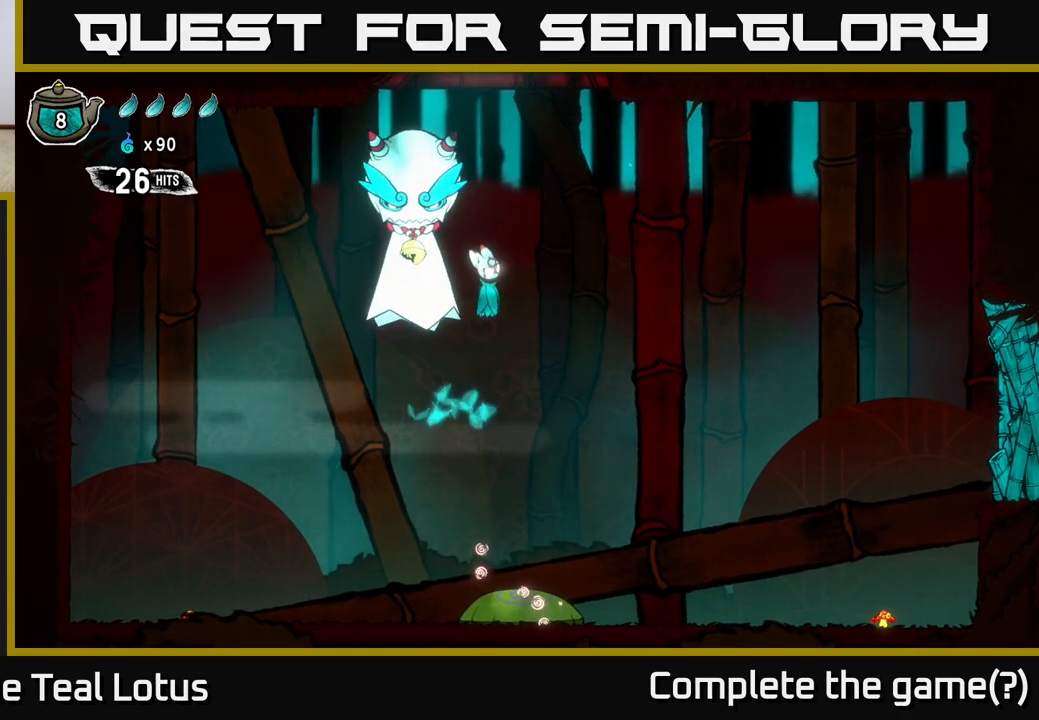
{"buttons": [], "left_stick": "right", "right_stick": "center", "events": [[133, "left_stick", "up-left"], [167, "X", "down"], [283, "X", "up"], [300, "A", "up"], [300, "left_stick", "right"]]}
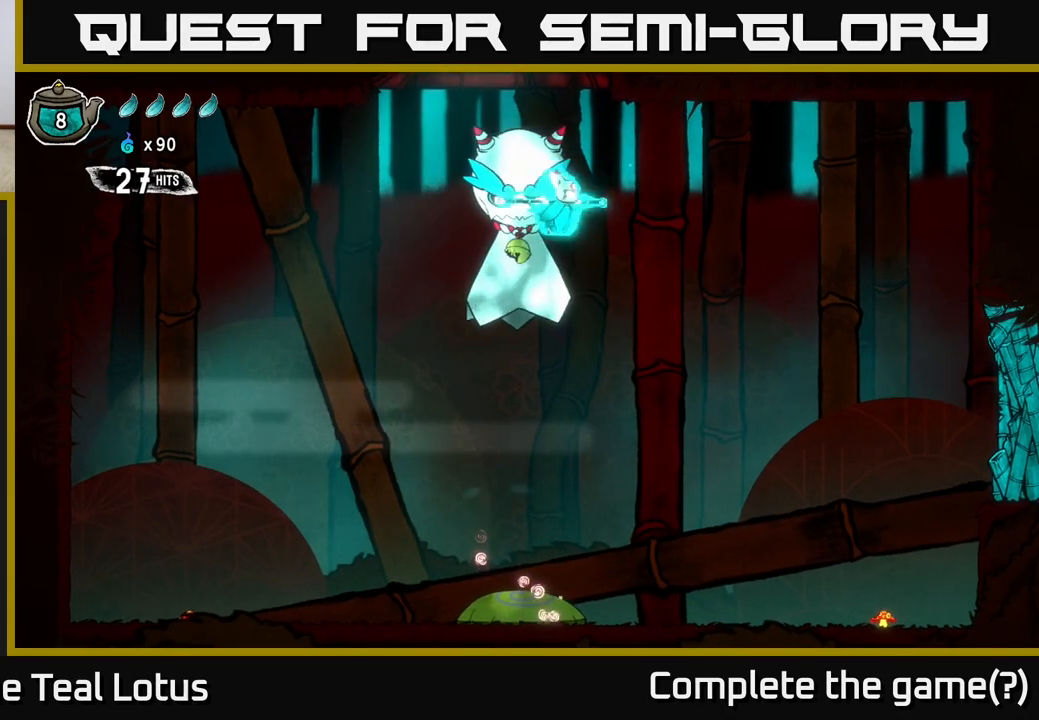
{"buttons": [], "left_stick": "left", "right_stick": "center", "events": [[283, "X", "down"], [300, "left_stick", "left"], [417, "X", "up"]]}
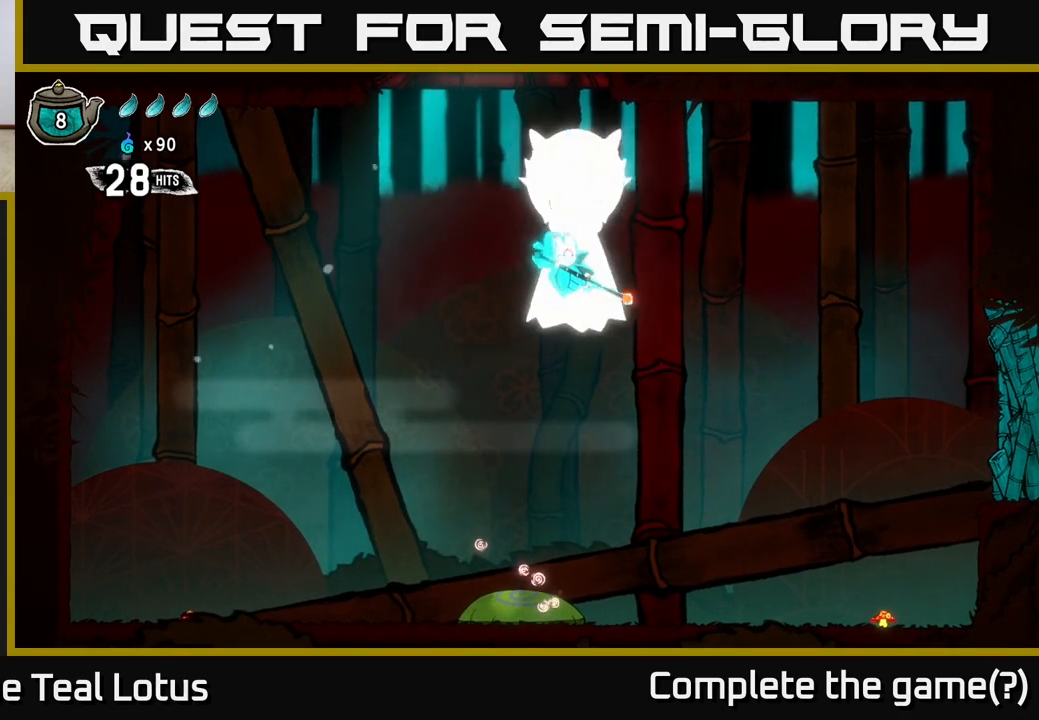
{"buttons": [], "left_stick": "left", "right_stick": "center", "events": []}
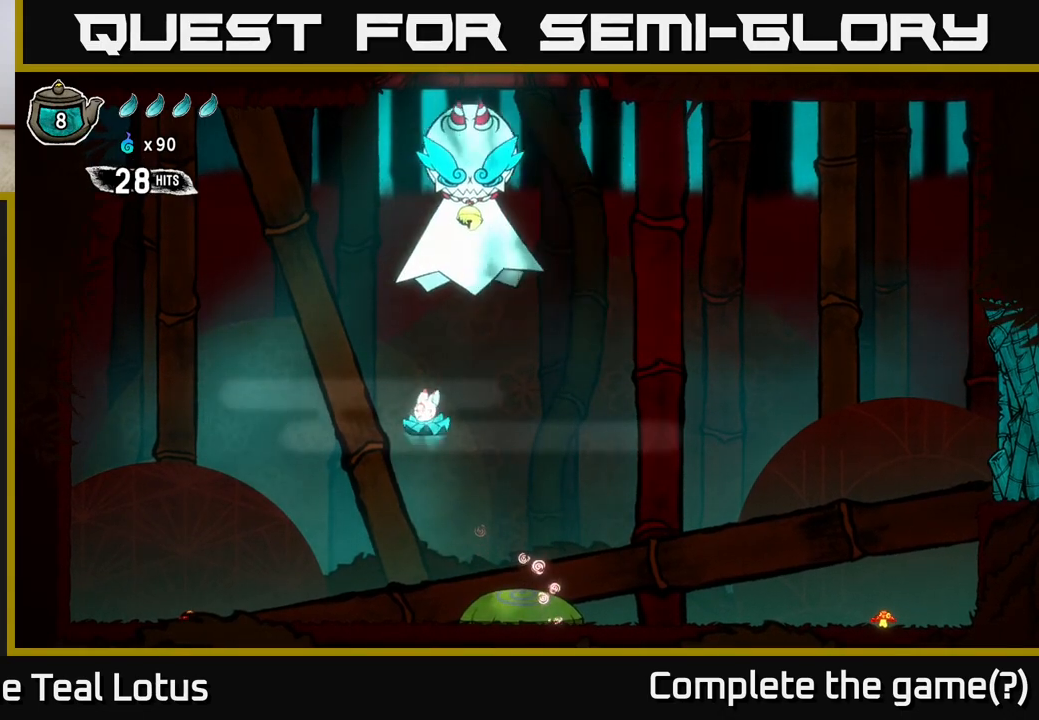
{"buttons": [], "left_stick": "right", "right_stick": "center", "events": [[33, "A", "down"], [50, "left_stick", "up"], [100, "X", "down"], [150, "left_stick", "up-left"], [183, "A", "up"], [183, "X", "up"], [283, "left_stick", "left"], [417, "left_stick", "right"]]}
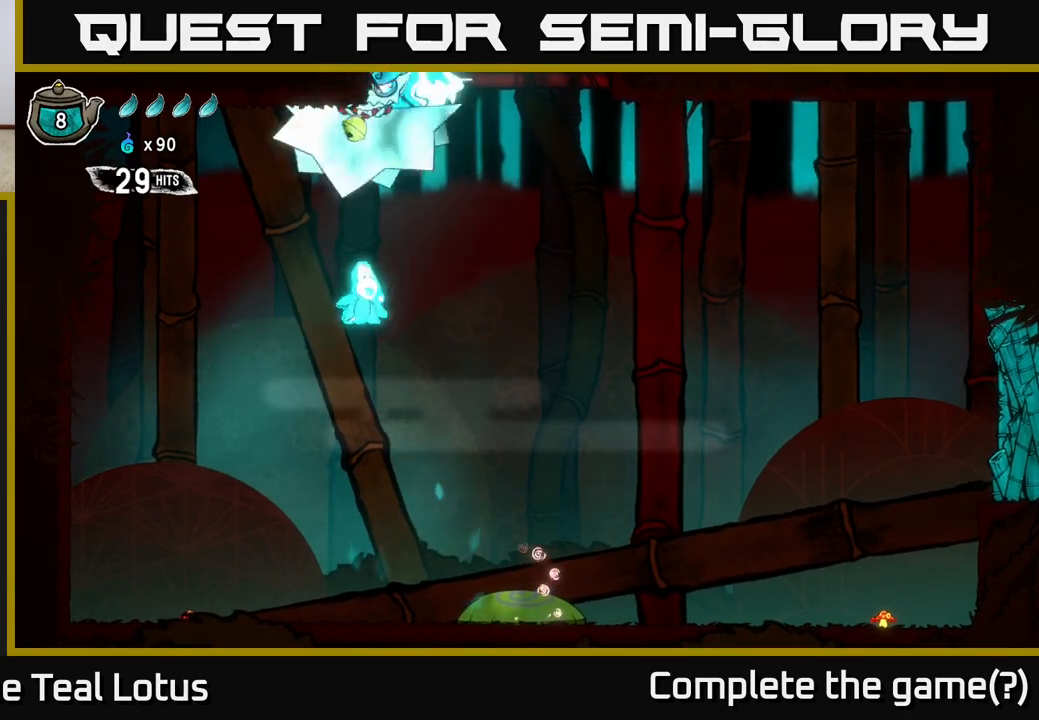
{"buttons": ["A"], "left_stick": "right", "right_stick": "center", "events": [[450, "A", "down"]]}
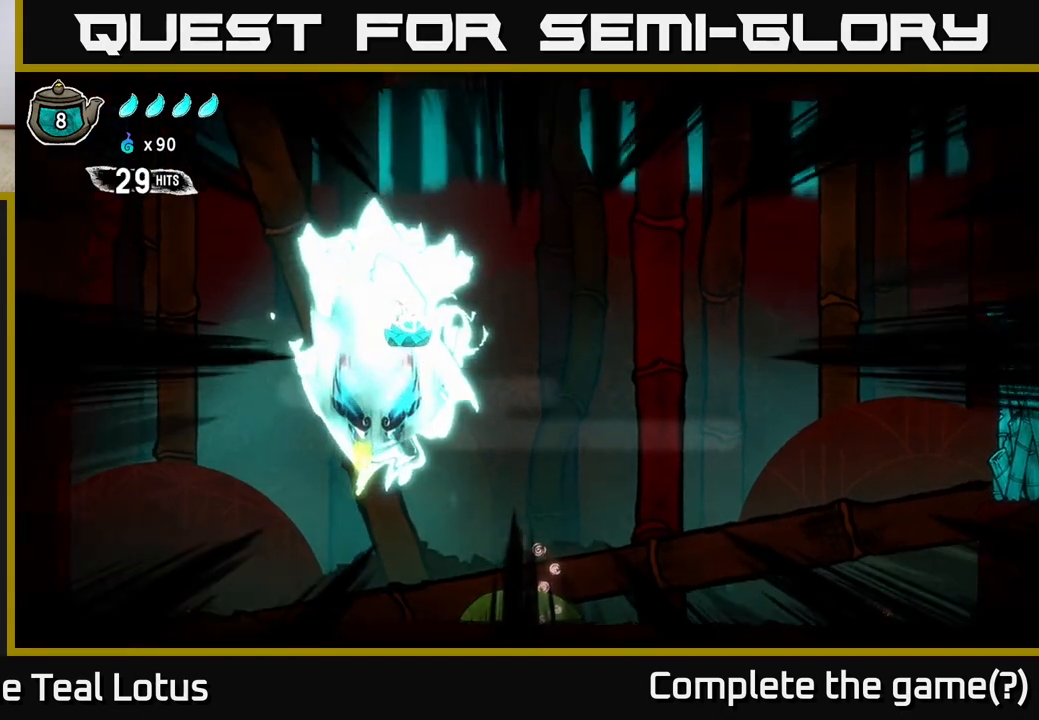
{"buttons": [], "left_stick": "left", "right_stick": "center", "events": [[117, "A", "up"], [150, "A", "down"], [300, "A", "up"], [383, "left_stick", "up-left"], [433, "left_stick", "left"]]}
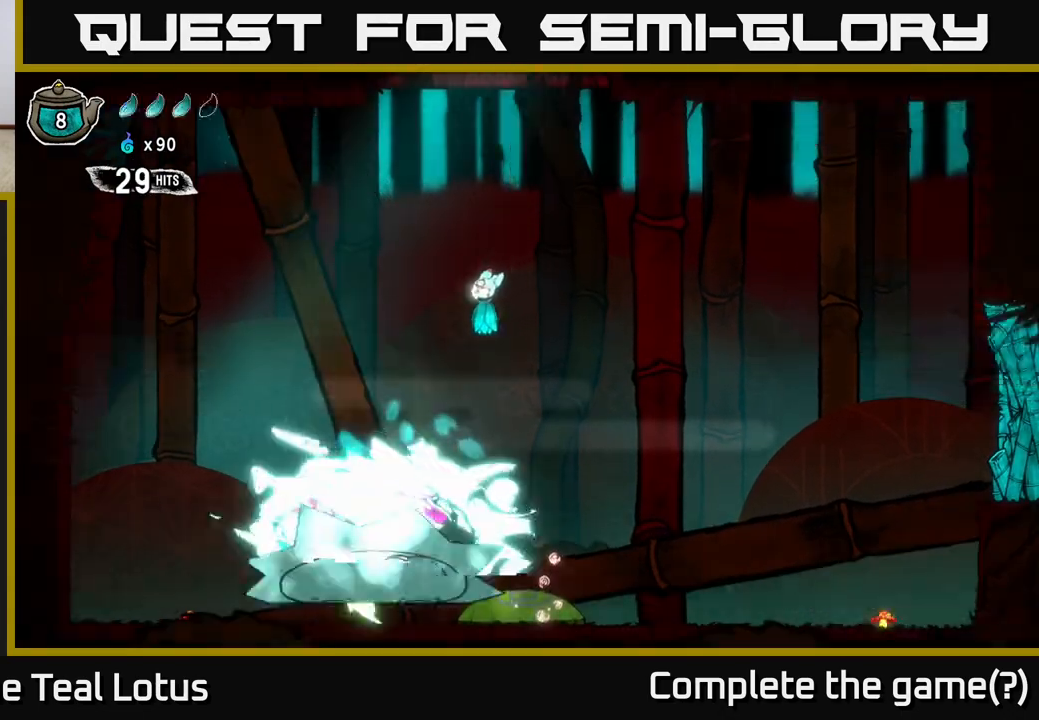
{"buttons": ["X"], "left_stick": "down", "right_stick": "center", "events": [[250, "left_stick", "down"], [300, "X", "down"]]}